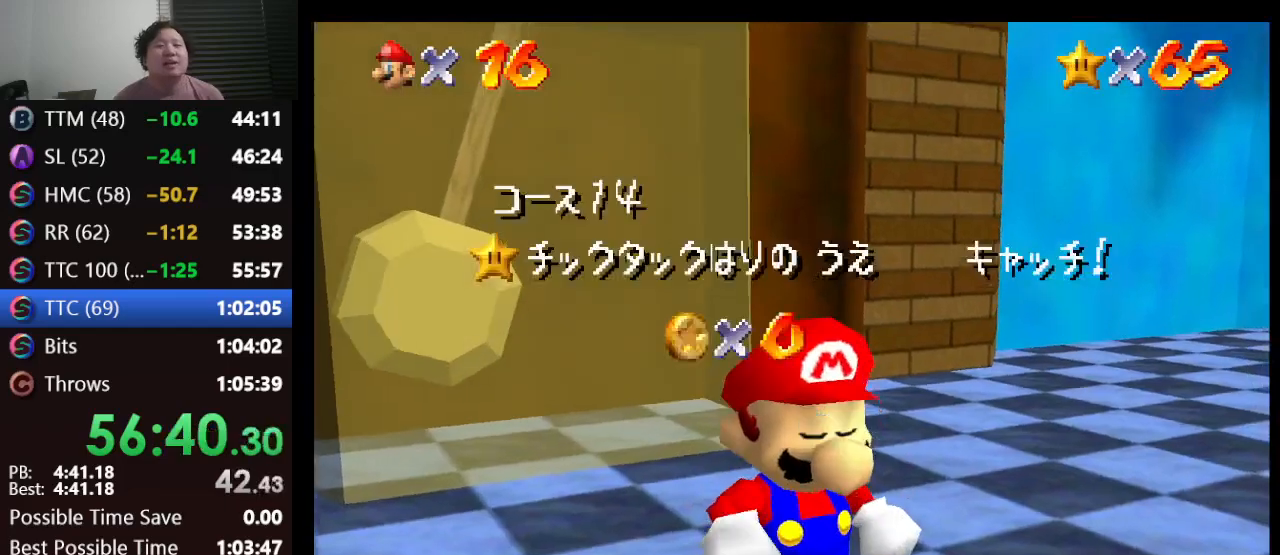
Gameplay with a controller (Nintendo layout); each line is a JSON object with the inputs held at the frame after it. "events" lists button and stick changes between this image and that frame as [ms after this image, input, new state], when the widget could be followed in between. Not read: L1 L3 R3.
{"buttons": [], "left_stick": "down", "events": [[283, "left_stick", "down"]]}
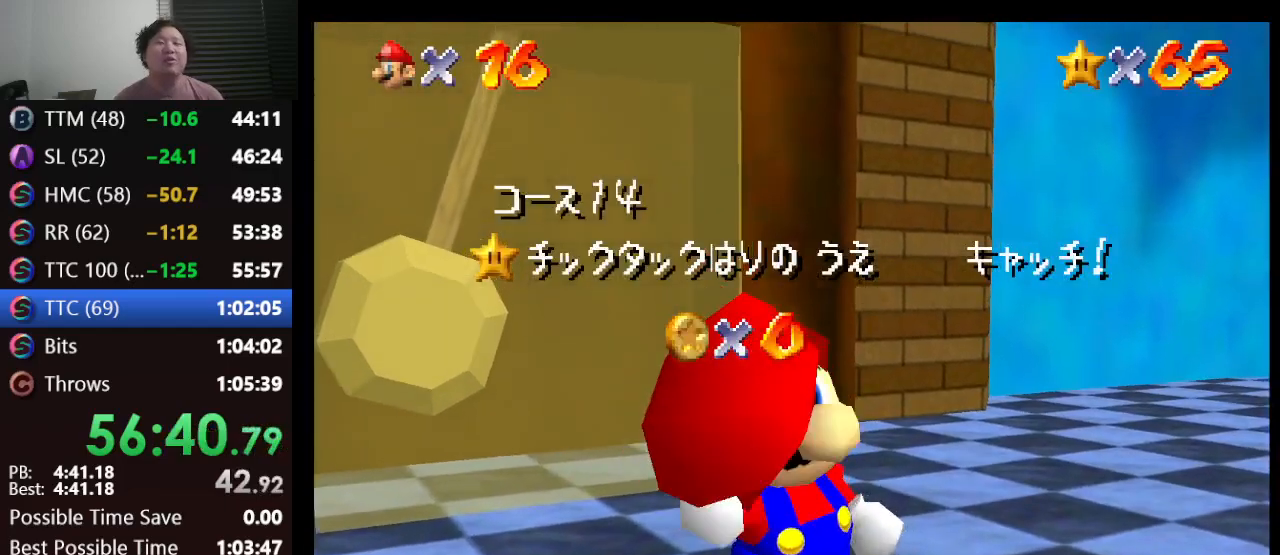
{"buttons": [], "left_stick": "down", "events": []}
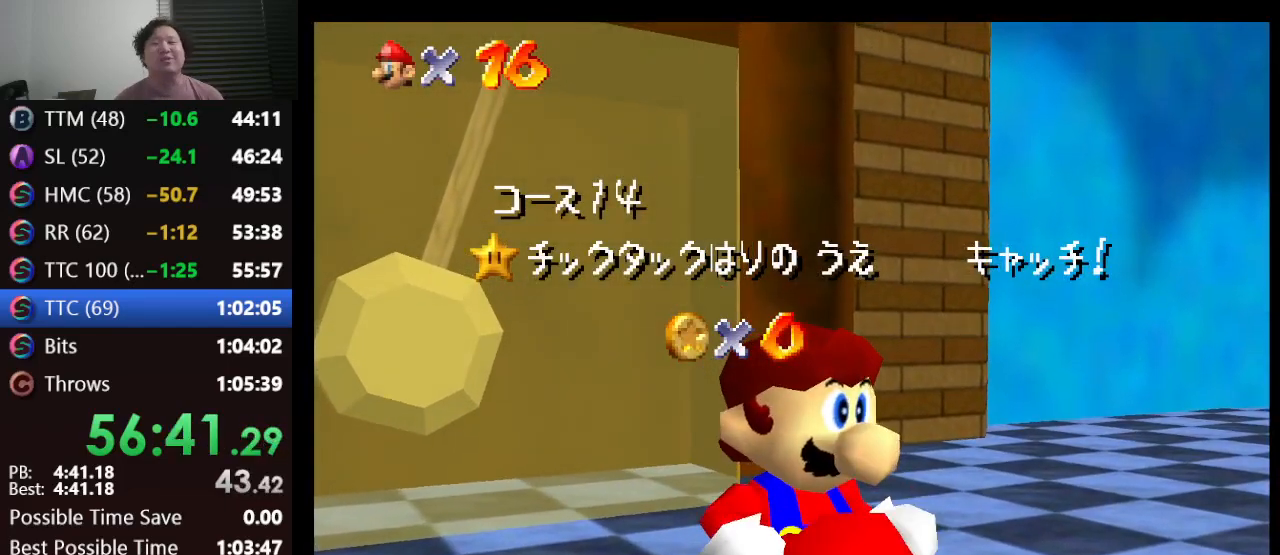
{"buttons": [], "left_stick": "down", "events": []}
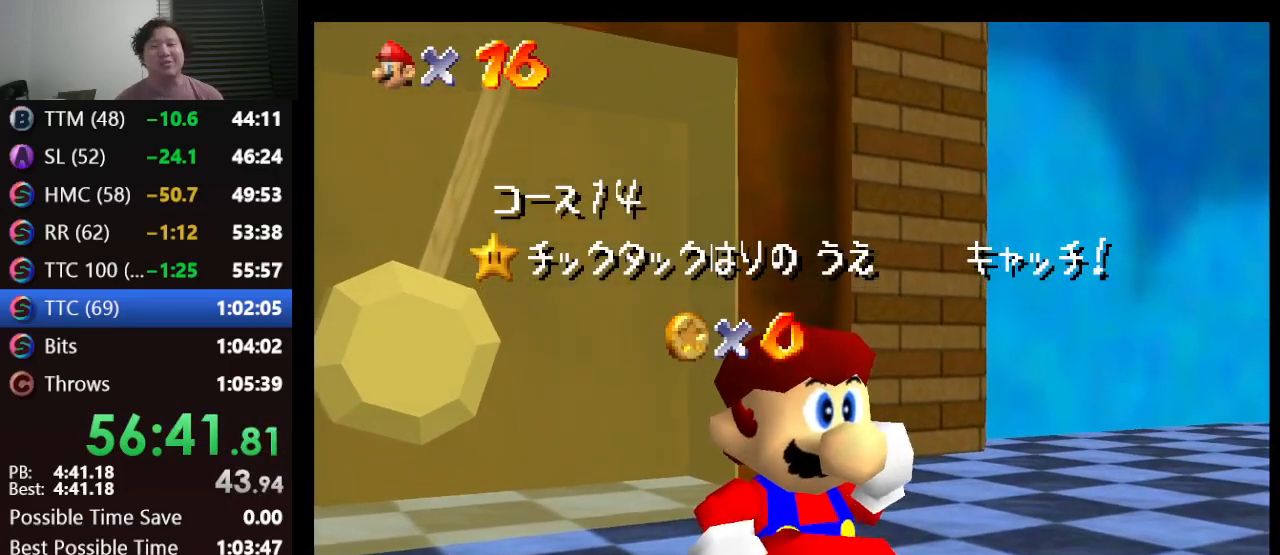
{"buttons": [], "left_stick": "down", "events": []}
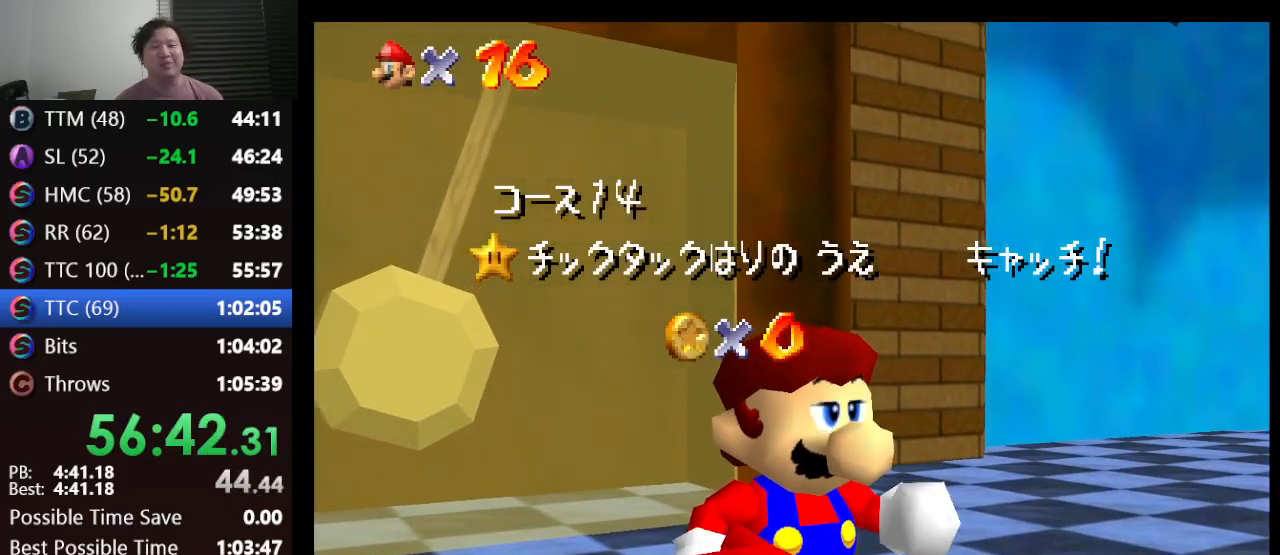
{"buttons": [], "left_stick": "down", "events": []}
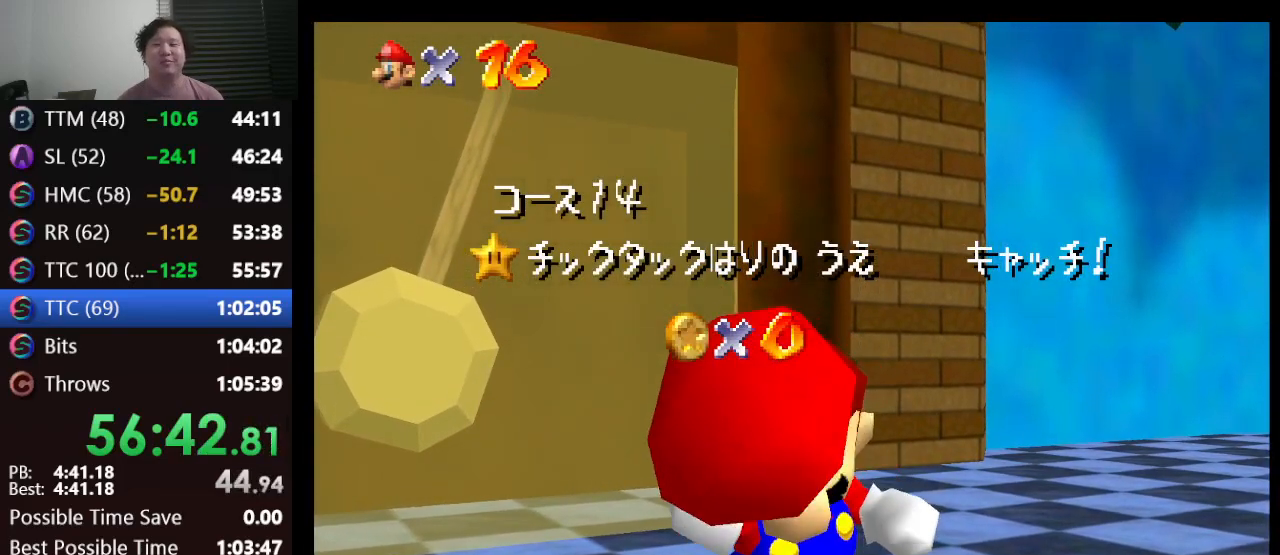
{"buttons": [], "left_stick": "down", "events": []}
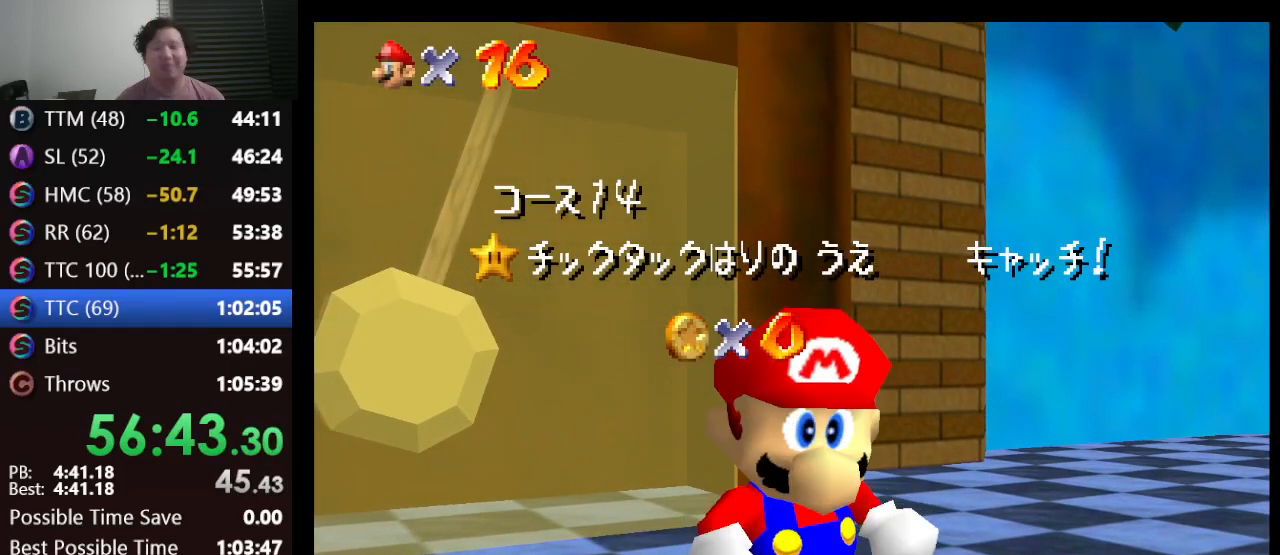
{"buttons": [], "left_stick": "down", "events": []}
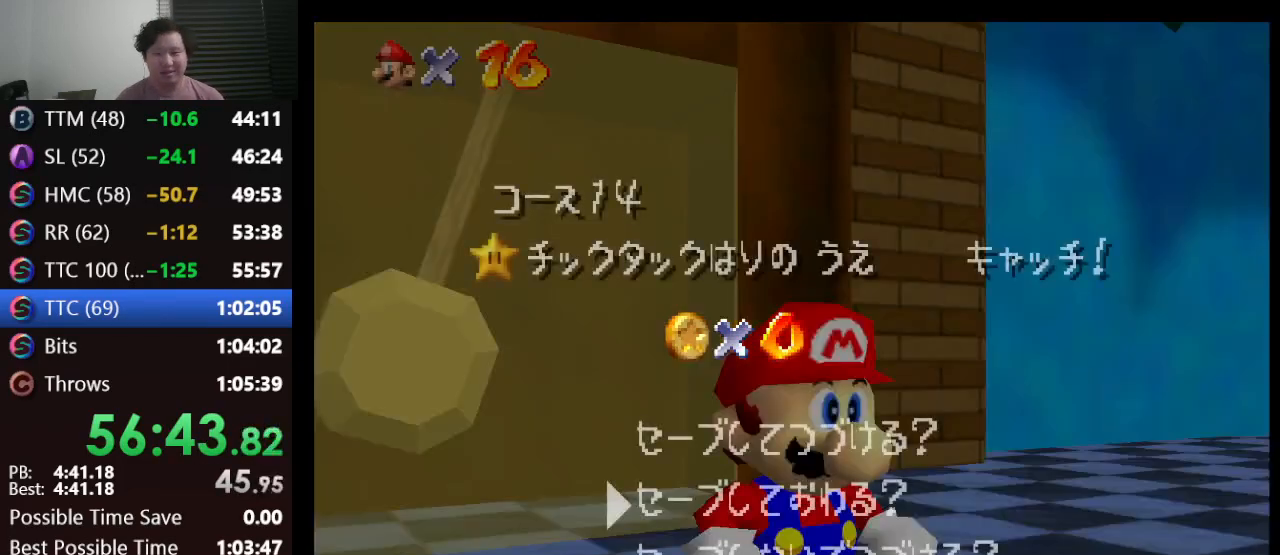
{"buttons": [], "left_stick": "left", "events": [[267, "A", "down"], [317, "left_stick", "center"], [417, "A", "up"], [483, "left_stick", "left"]]}
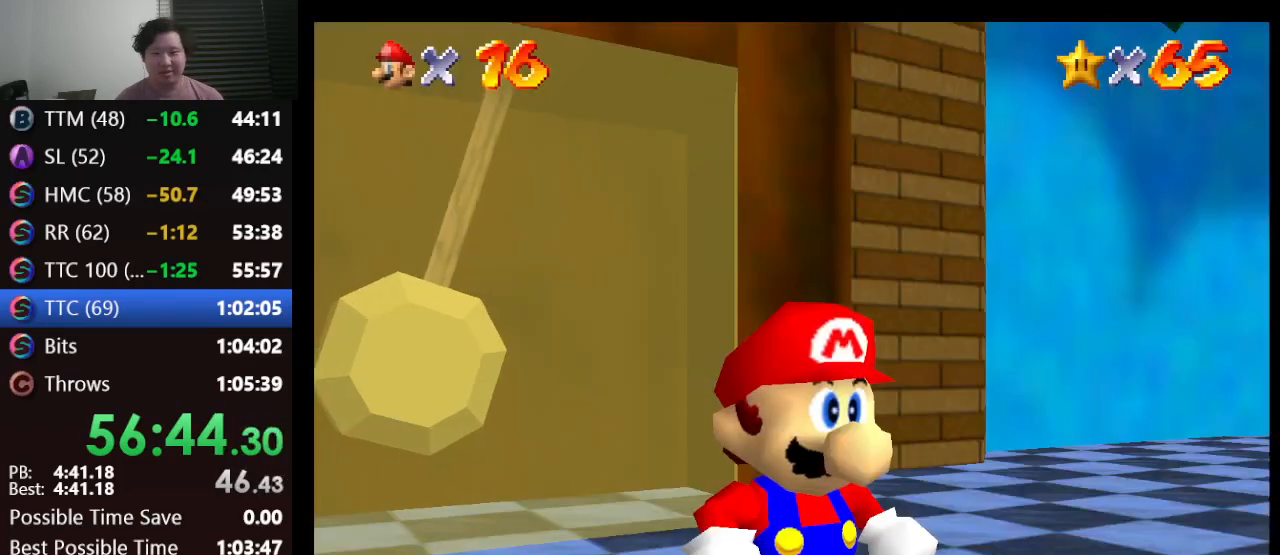
{"buttons": [], "left_stick": "up", "events": [[50, "left_stick", "up-left"], [383, "left_stick", "up"]]}
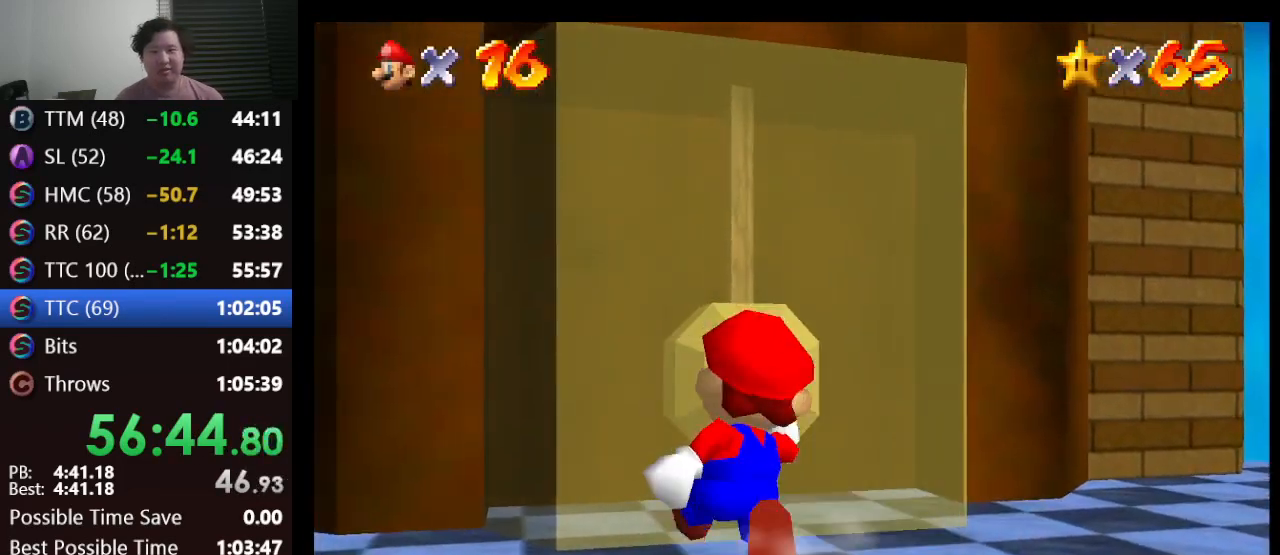
{"buttons": [], "left_stick": "up-left", "events": [[250, "A", "down"], [333, "A", "up"], [483, "left_stick", "up-left"]]}
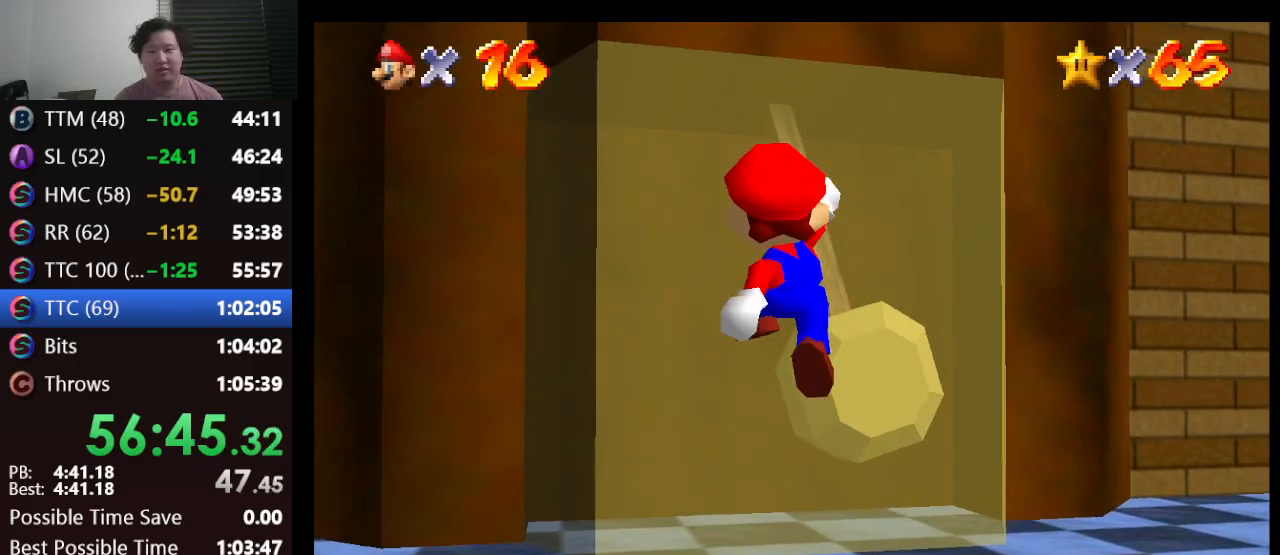
{"buttons": ["A"], "left_stick": "up", "events": [[167, "left_stick", "up"], [283, "A", "down"]]}
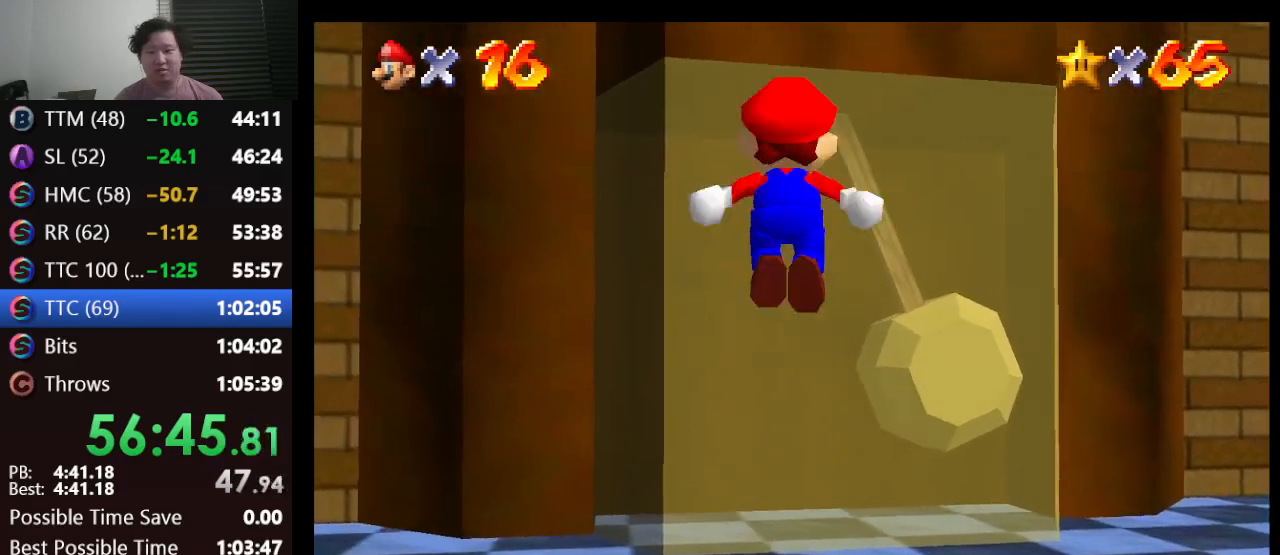
{"buttons": [], "left_stick": "up", "events": [[317, "A", "up"]]}
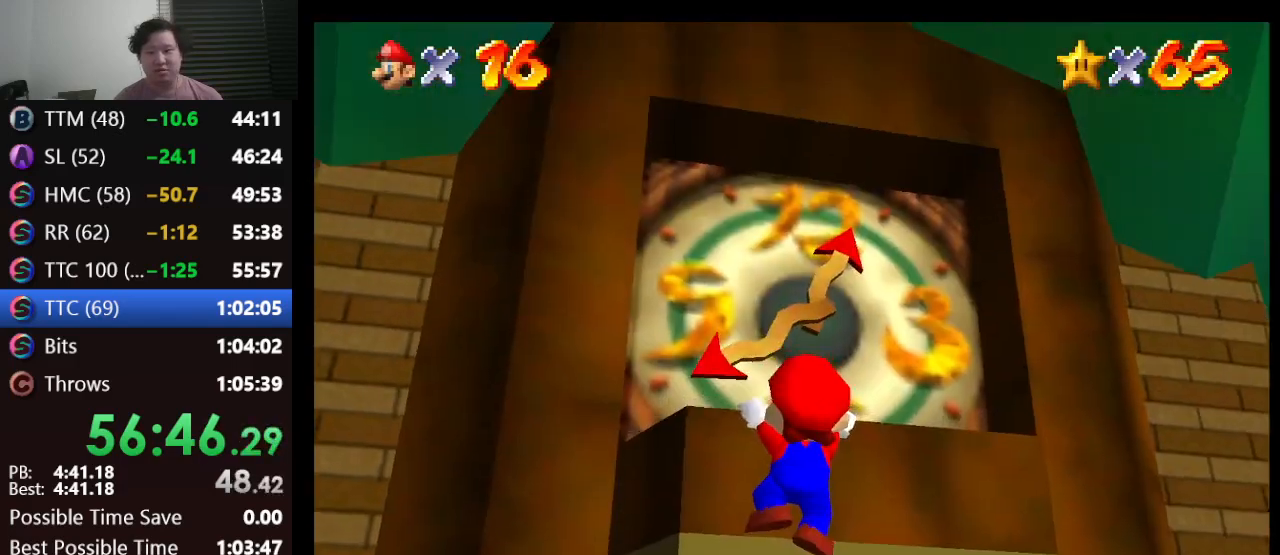
{"buttons": [], "left_stick": "center", "events": [[67, "left_stick", "center"]]}
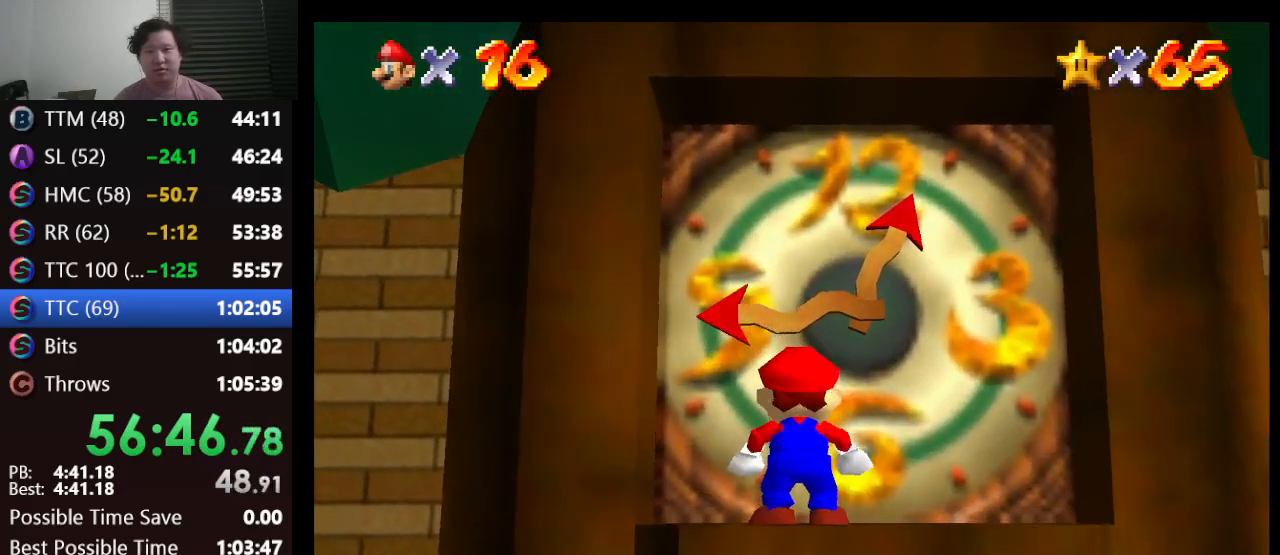
{"buttons": [], "left_stick": "center", "events": []}
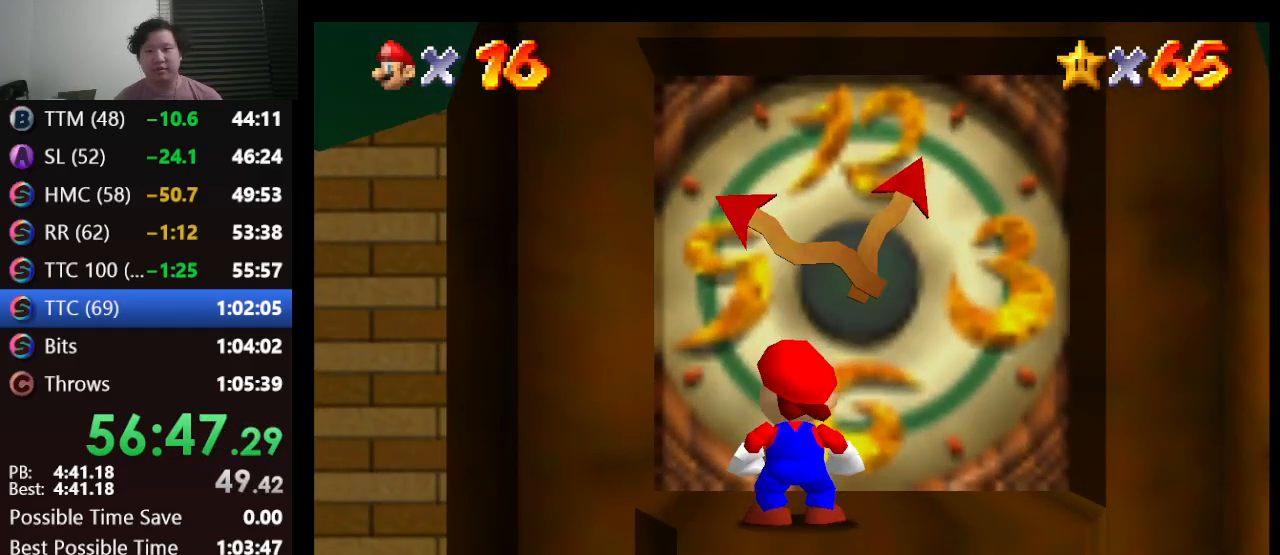
{"buttons": [], "left_stick": "up-right", "events": [[167, "left_stick", "up-right"]]}
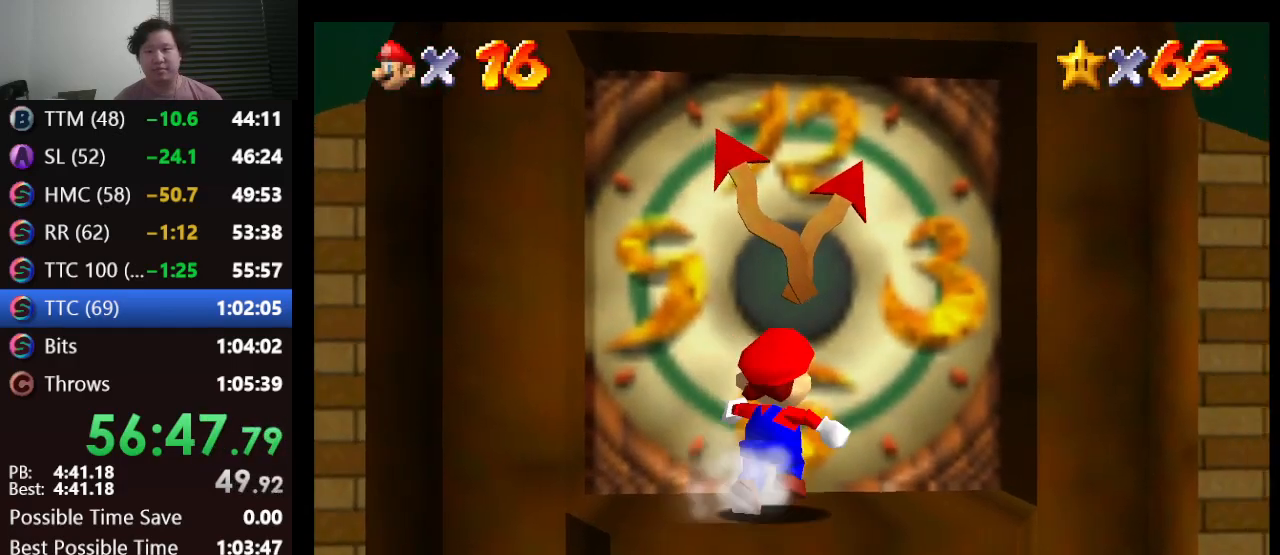
{"buttons": [], "left_stick": "up-left", "events": [[167, "left_stick", "up-left"]]}
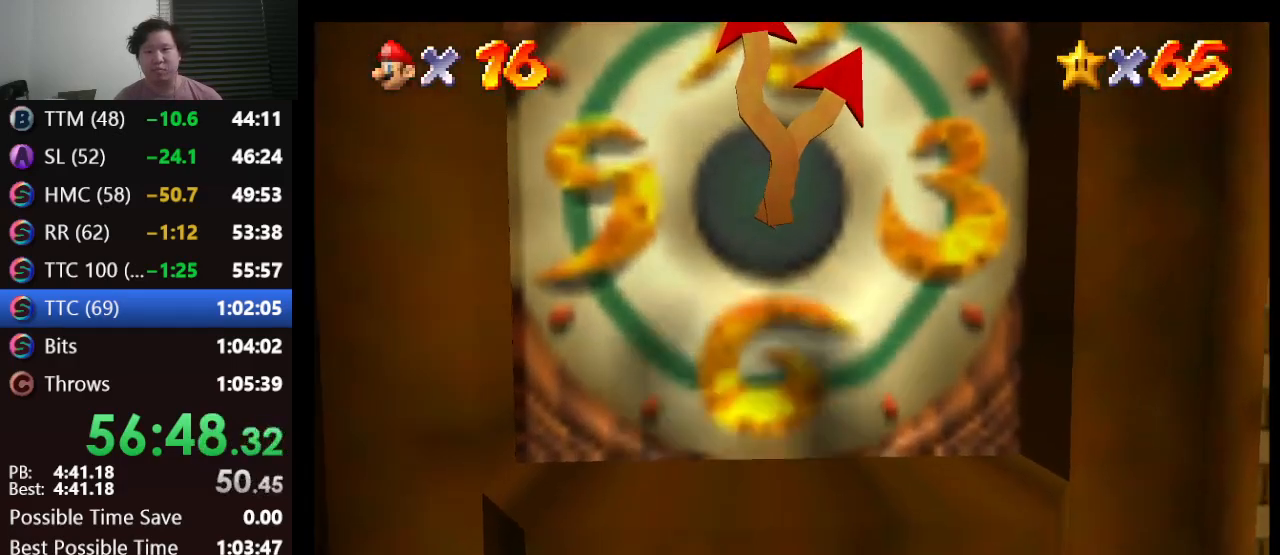
{"buttons": [], "left_stick": "center", "events": [[33, "left_stick", "up"], [183, "left_stick", "center"]]}
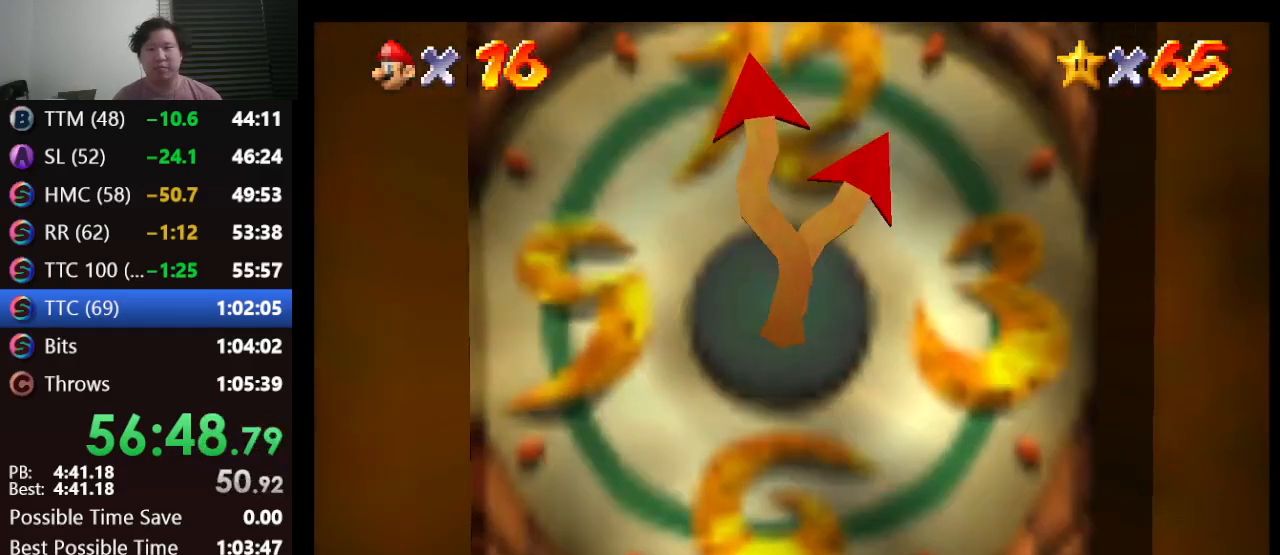
{"buttons": [], "left_stick": "center", "events": []}
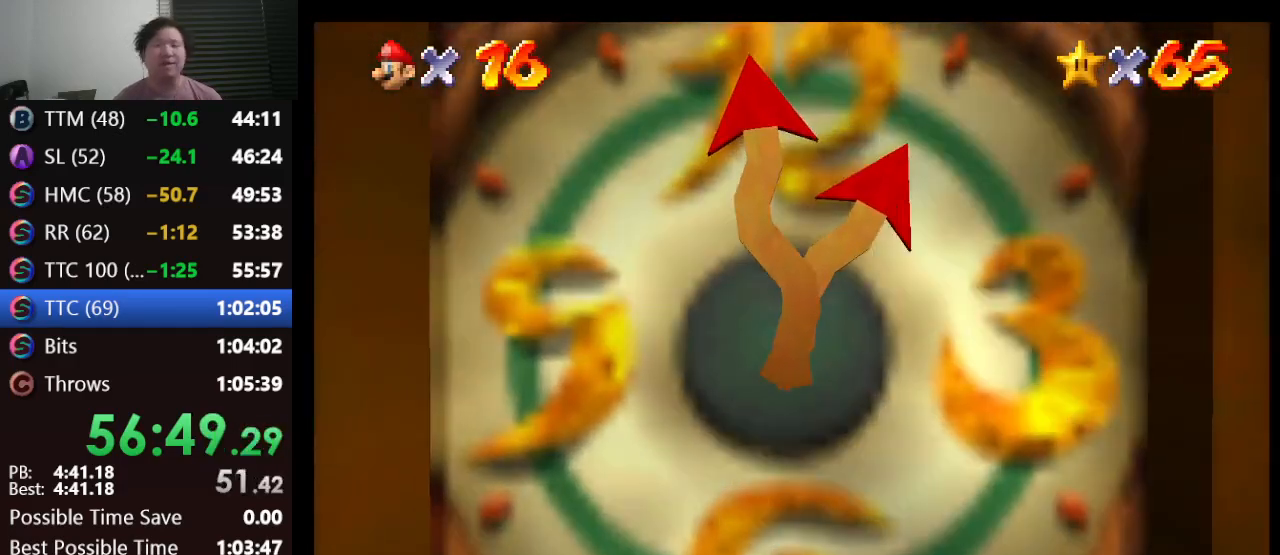
{"buttons": [], "left_stick": "center", "events": []}
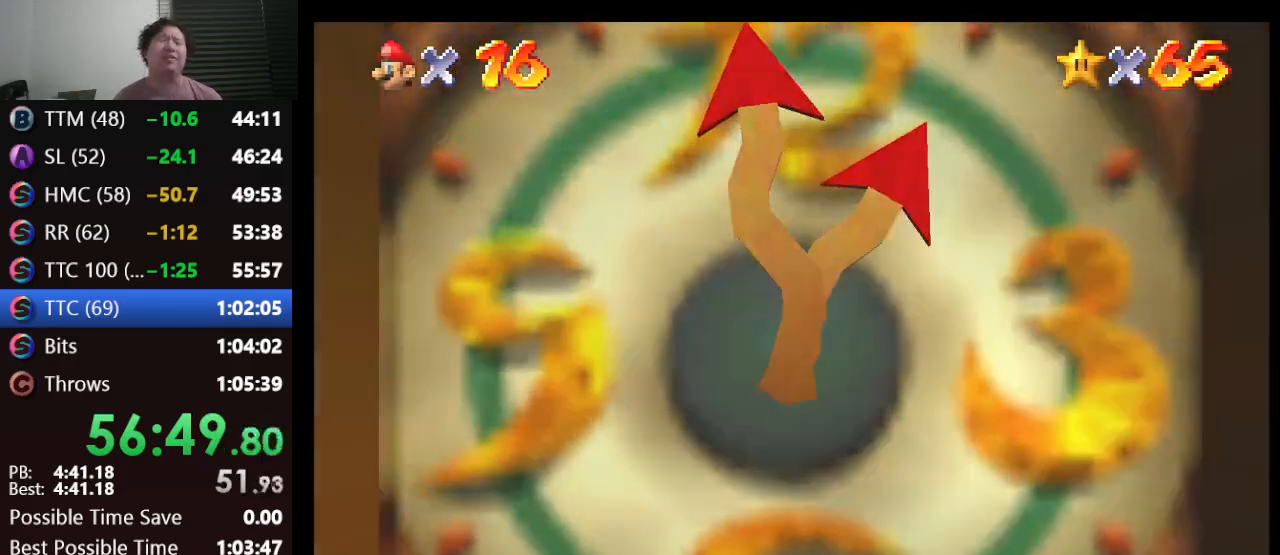
{"buttons": [], "left_stick": "center", "events": []}
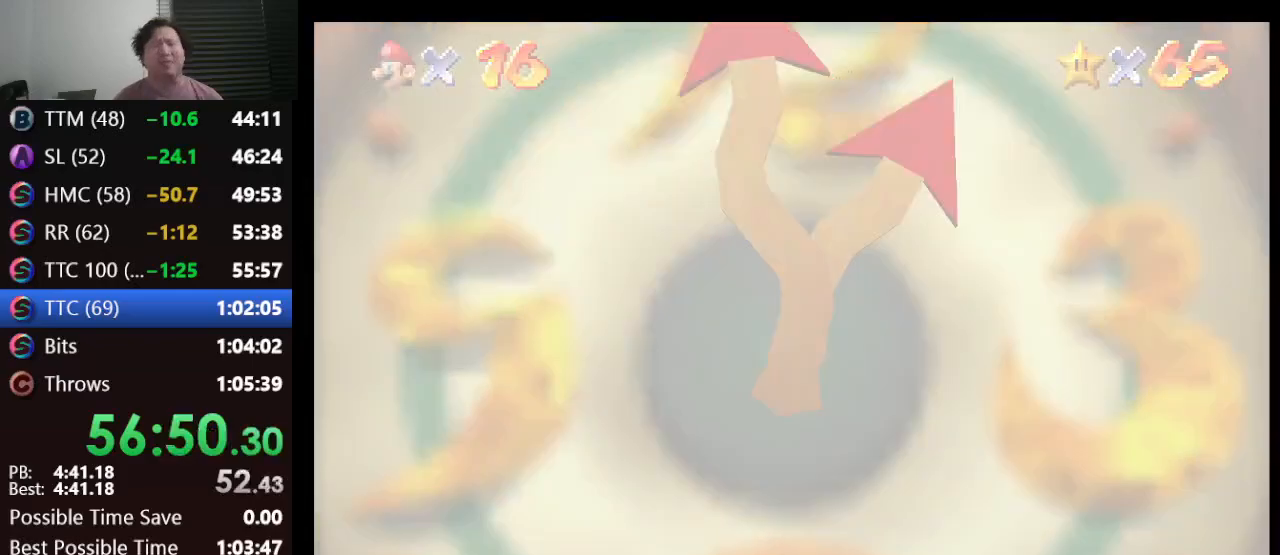
{"buttons": [], "left_stick": "center", "events": []}
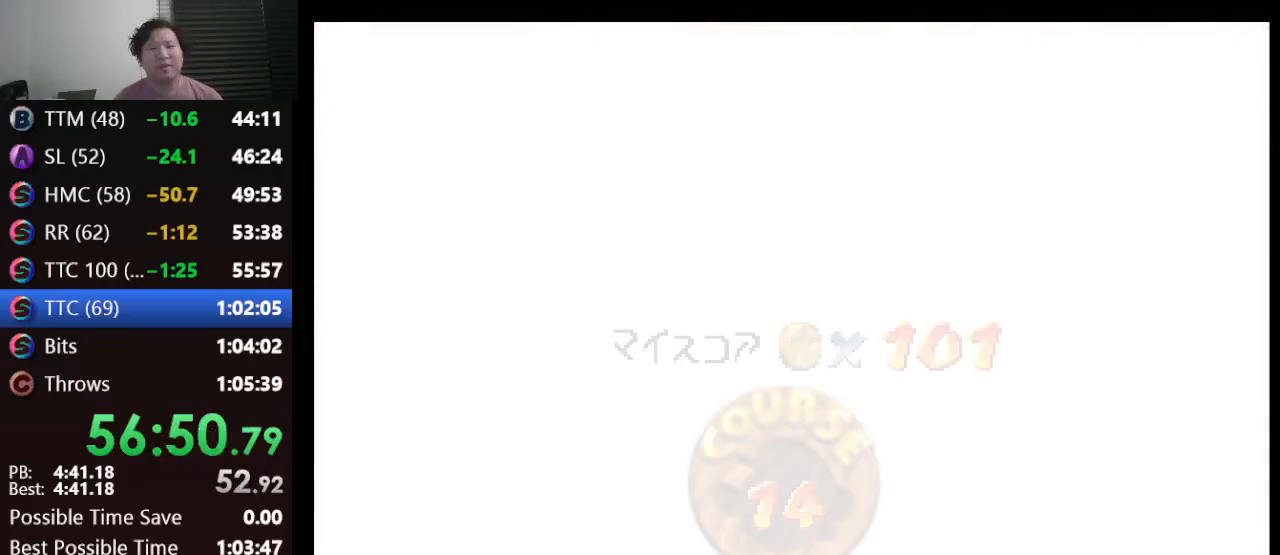
{"buttons": [], "left_stick": "center", "events": []}
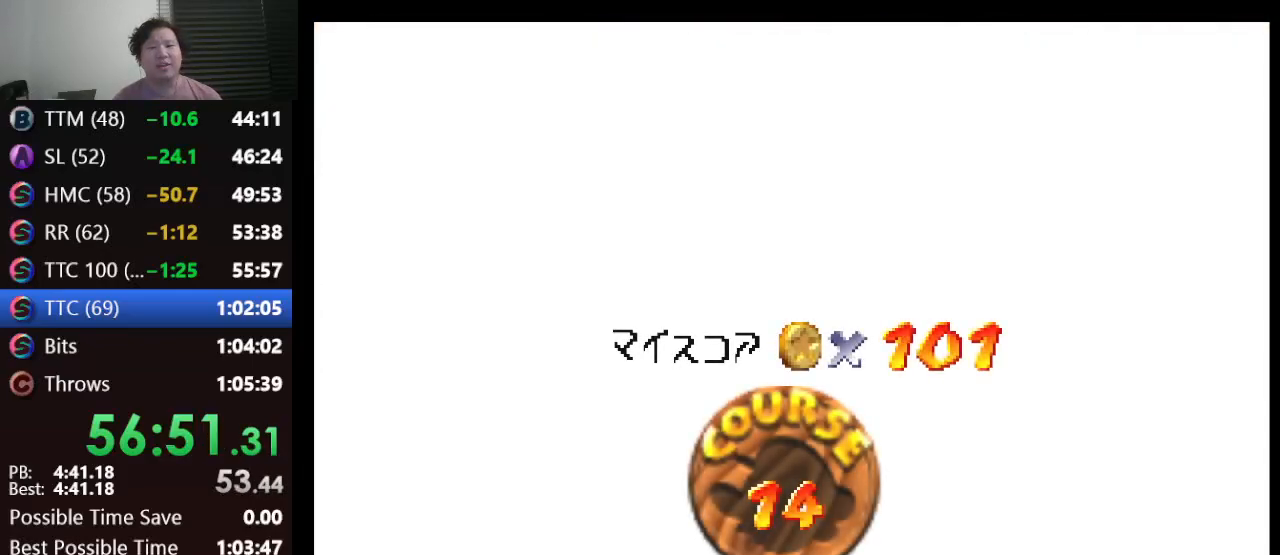
{"buttons": ["A"], "left_stick": "center", "events": [[150, "A", "down"], [250, "A", "up"], [300, "A", "down"], [400, "A", "up"], [467, "A", "down"]]}
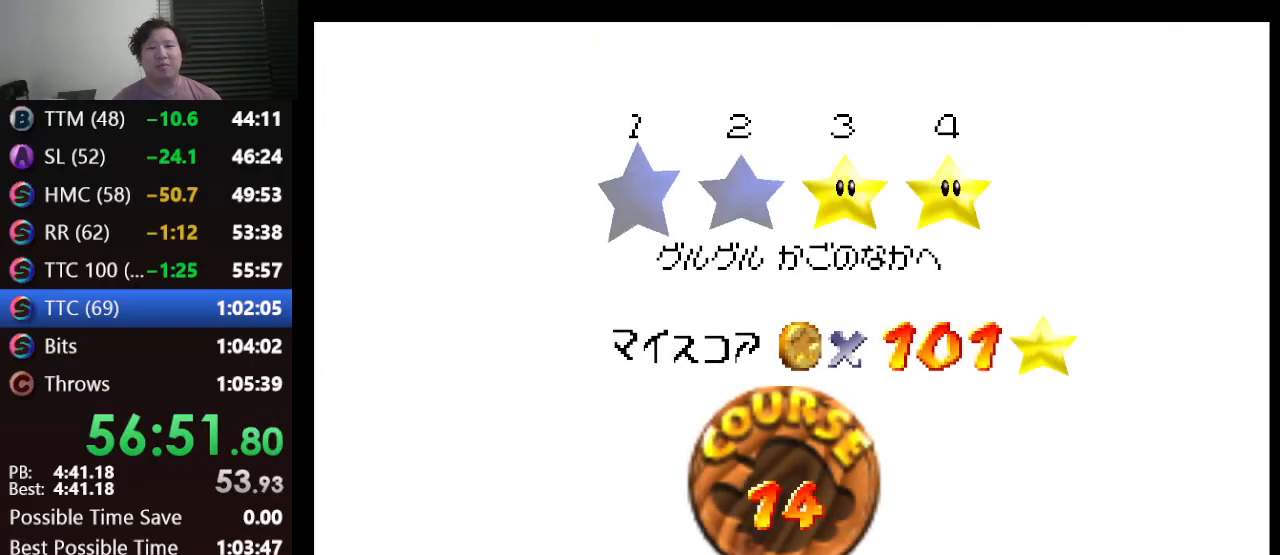
{"buttons": ["A"], "left_stick": "center", "events": [[33, "A", "up"], [100, "A", "down"], [217, "A", "up"], [283, "A", "down"], [350, "A", "up"], [433, "A", "down"]]}
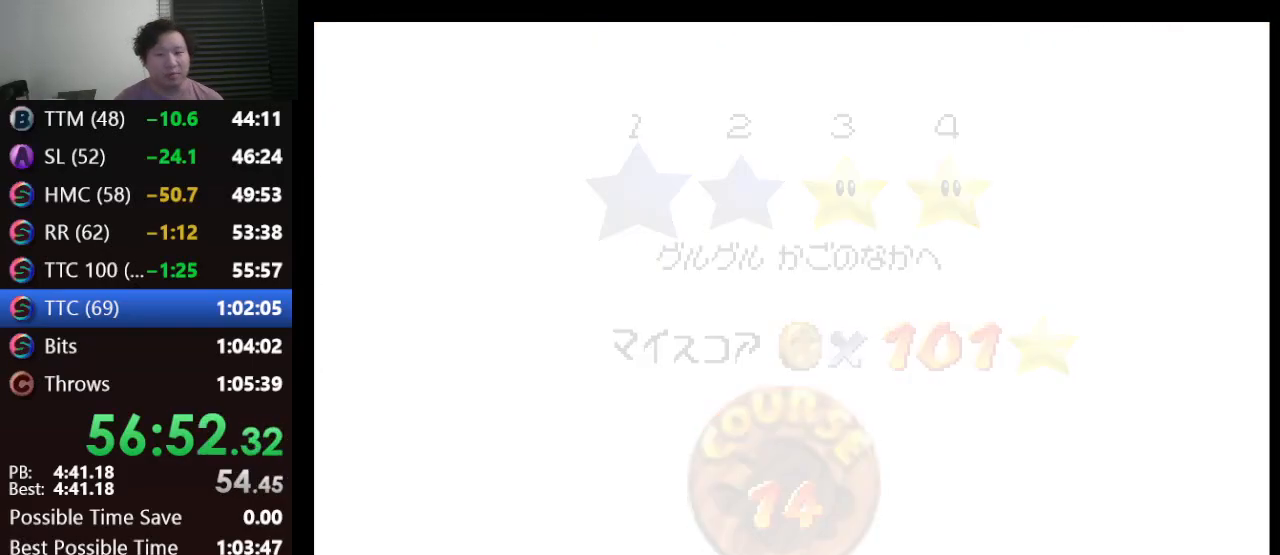
{"buttons": [], "left_stick": "center", "events": [[33, "A", "up"]]}
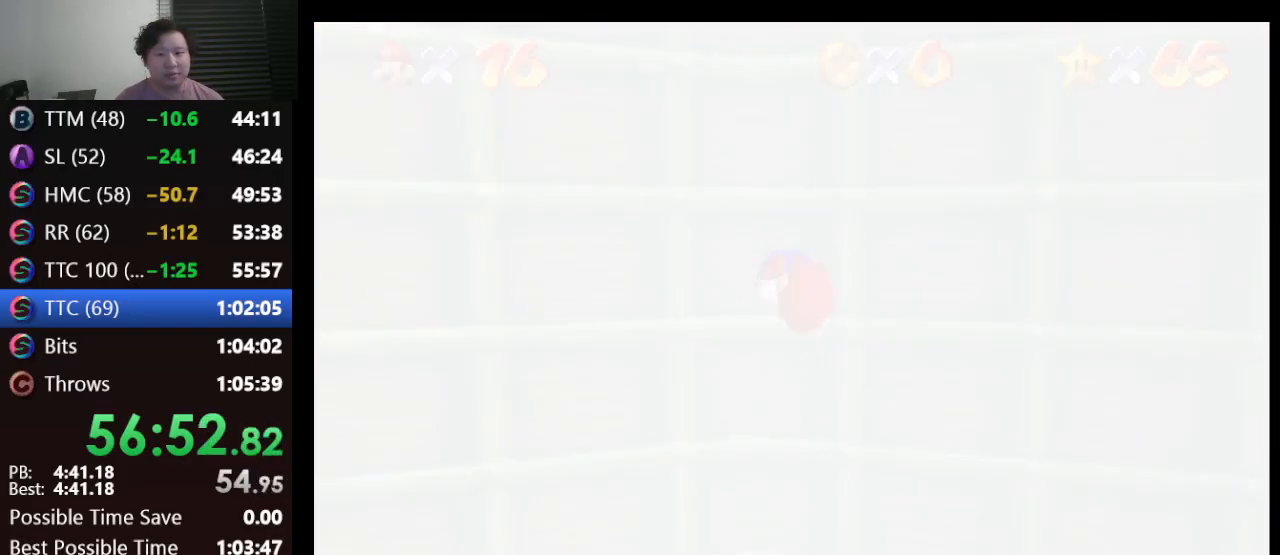
{"buttons": [], "left_stick": "center", "events": [[217, "C_DOWN", "down"], [317, "C_RIGHT", "down"], [400, "C_DOWN", "up"], [467, "C_RIGHT", "up"]]}